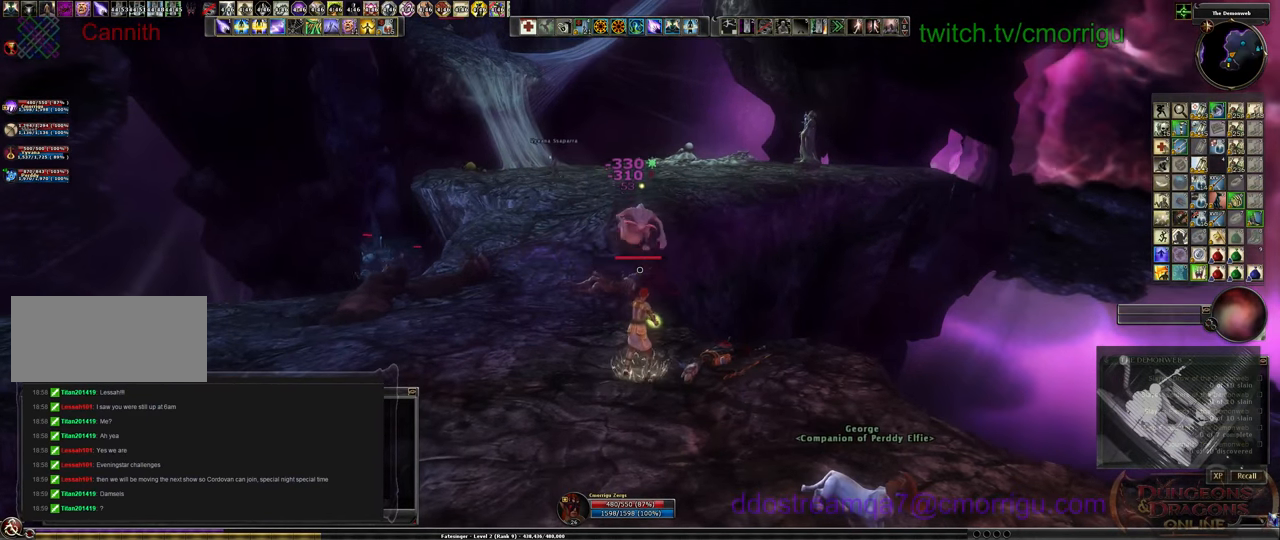
Gameplay with keyboard; each line is a JSON object with the keys held at the frame after it. "events" lists presses ("down") and releases ("up") of ".", "/", "0", "1", "2", "3", "4", "5", "6", "7", "8", "9", "a", "b", "backslash", "backspace", "c", "caps_lock", "comma", "ctrl_l", "ctrl_r", "d", "e", "equals", "escape", "f", "f1", "f10", "f11", "f12", "f2", "f3", "f4", "f5", "f6", "f7", "f8", "f9", "g", "h", "i", "j", "k", "l", "lbracket", "m", "minus", "n", "o", "p", "q", "quote", "r", "rbracket", "return", "s", "semicolon", "shift_l", "shift_r", "space", "t", "tab", "tilde", "u", "v", "w", "x", "y" and "z" between this image and that frame as [ms after this image, input, new state], when the widget could be followed in between. No other keys are recorded. Mouse input is not recorded.
{"keys": ["a", "w"], "events": [[100, "w", "down"]]}
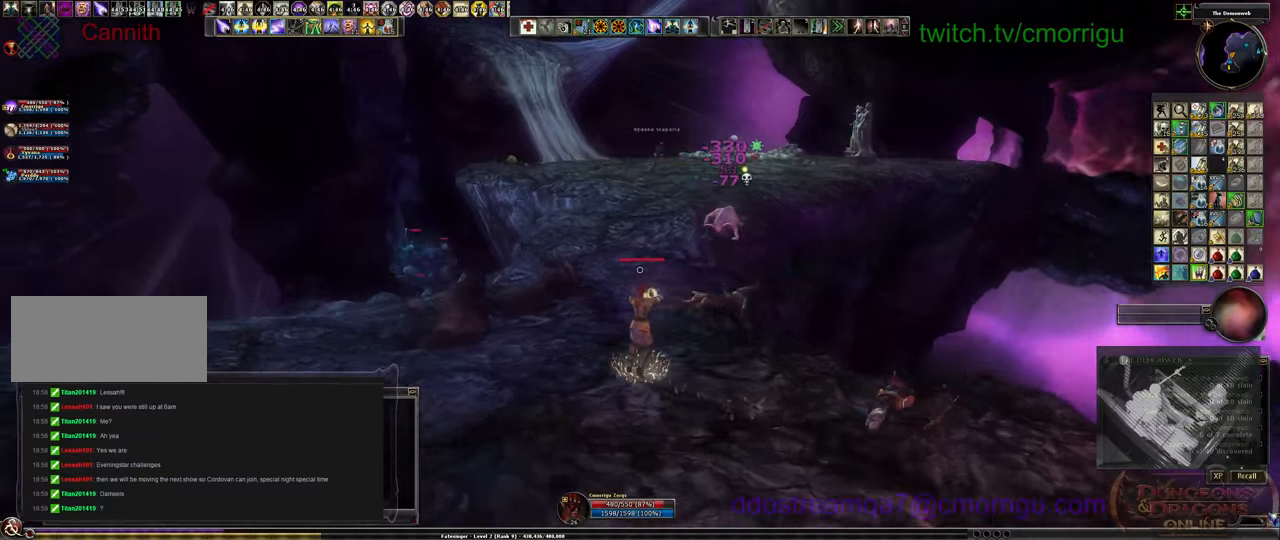
{"keys": ["a", "w"], "events": []}
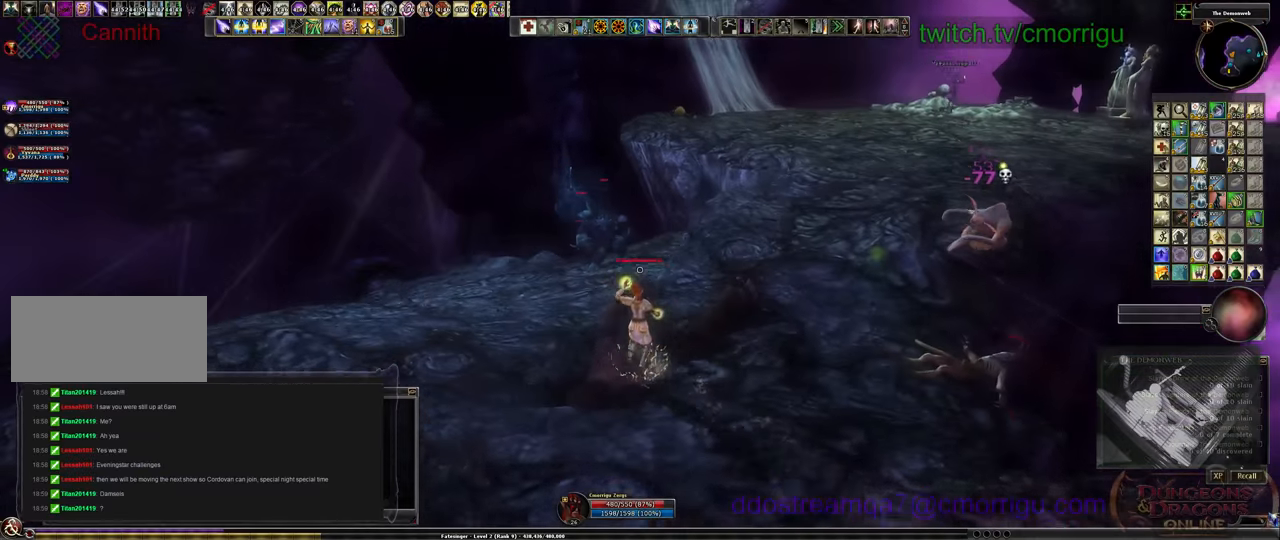
{"keys": [], "events": [[100, "a", "up"], [300, "tab", "down"], [333, "w", "up"], [466, "tab", "up"]]}
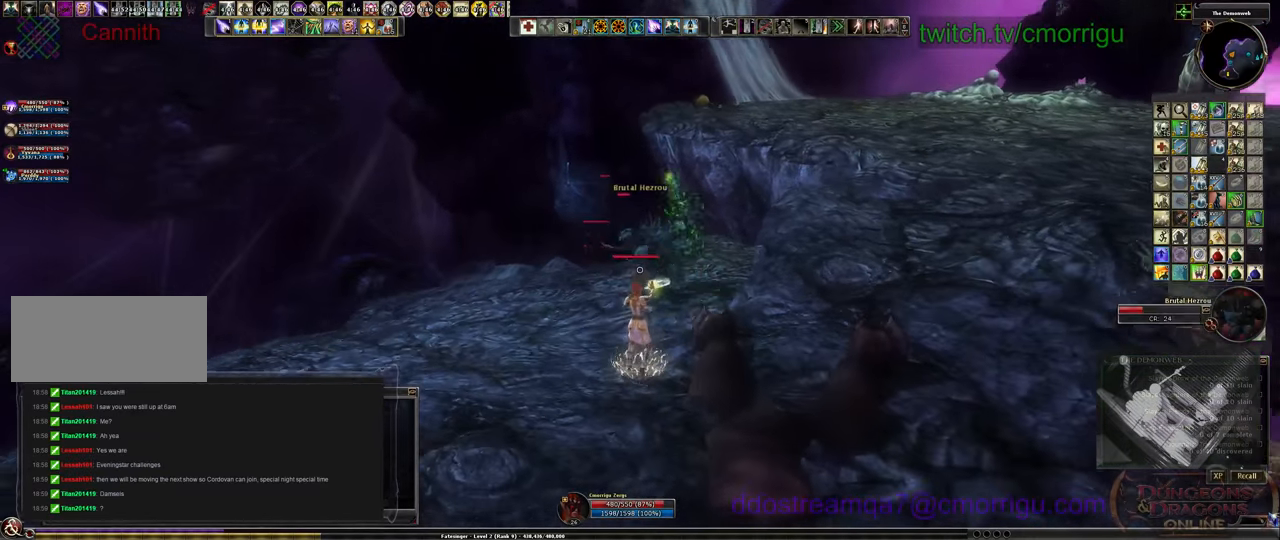
{"keys": [], "events": []}
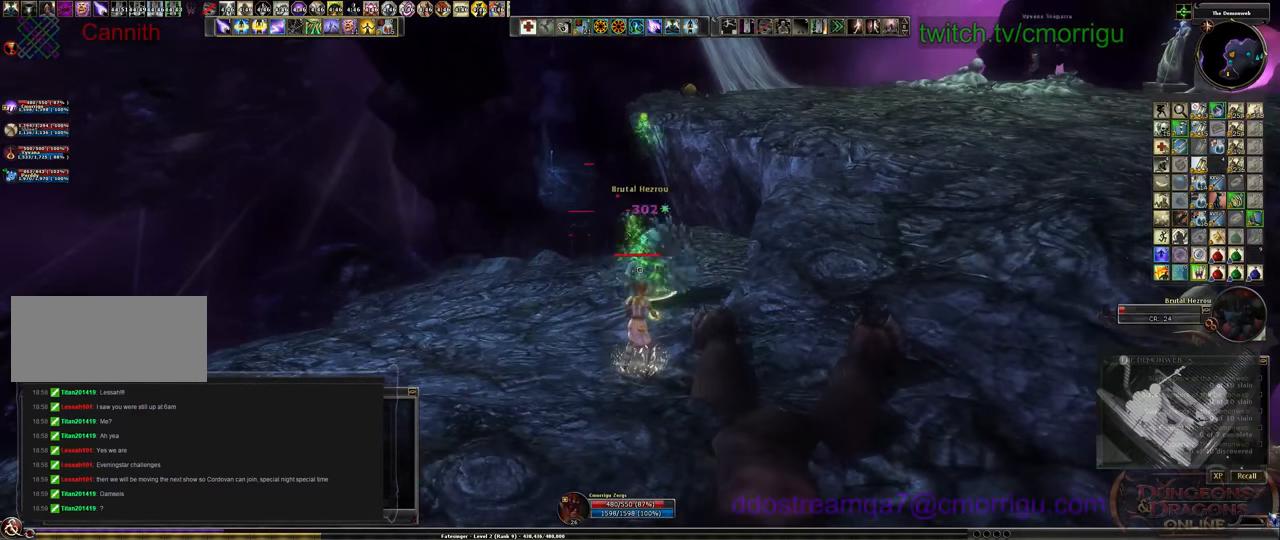
{"keys": [], "events": []}
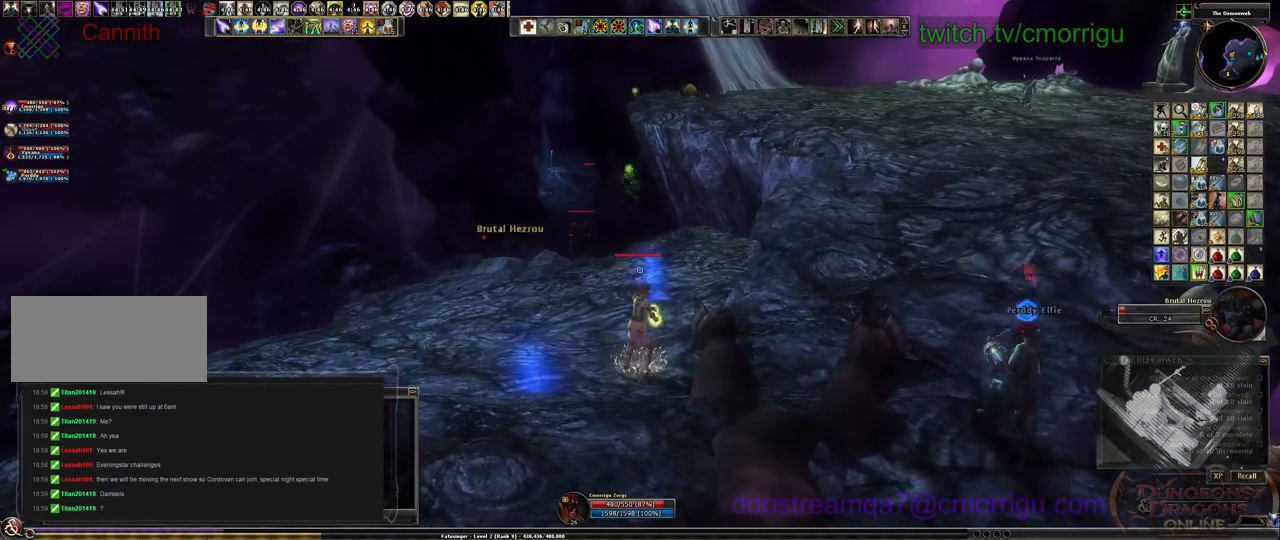
{"keys": ["w"], "events": [[233, "a", "down"], [233, "w", "down"], [366, "a", "up"]]}
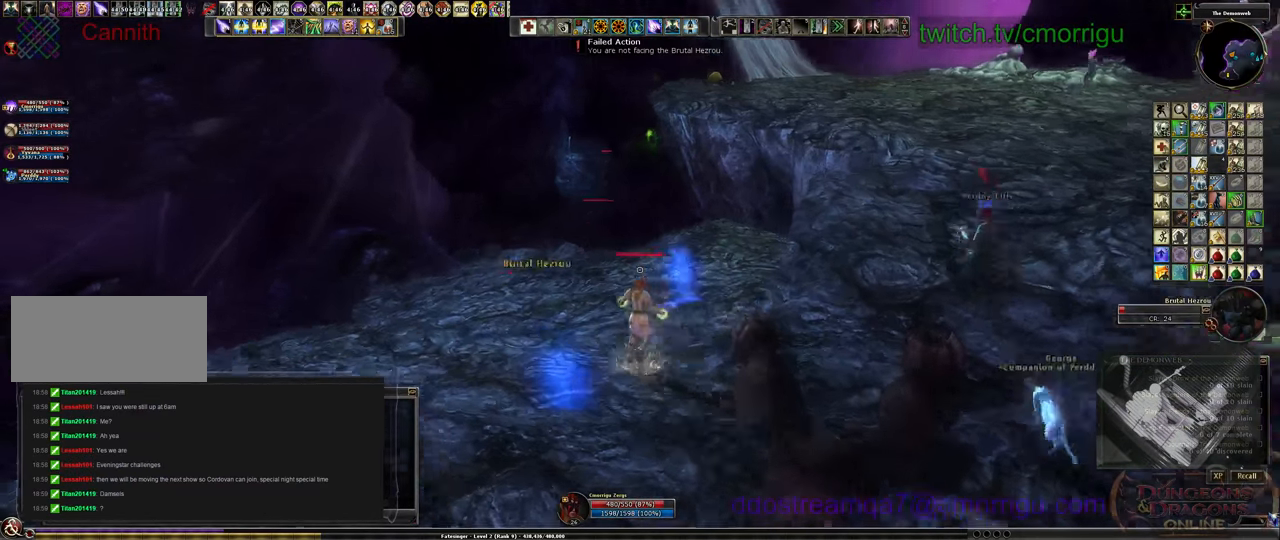
{"keys": ["w"], "events": []}
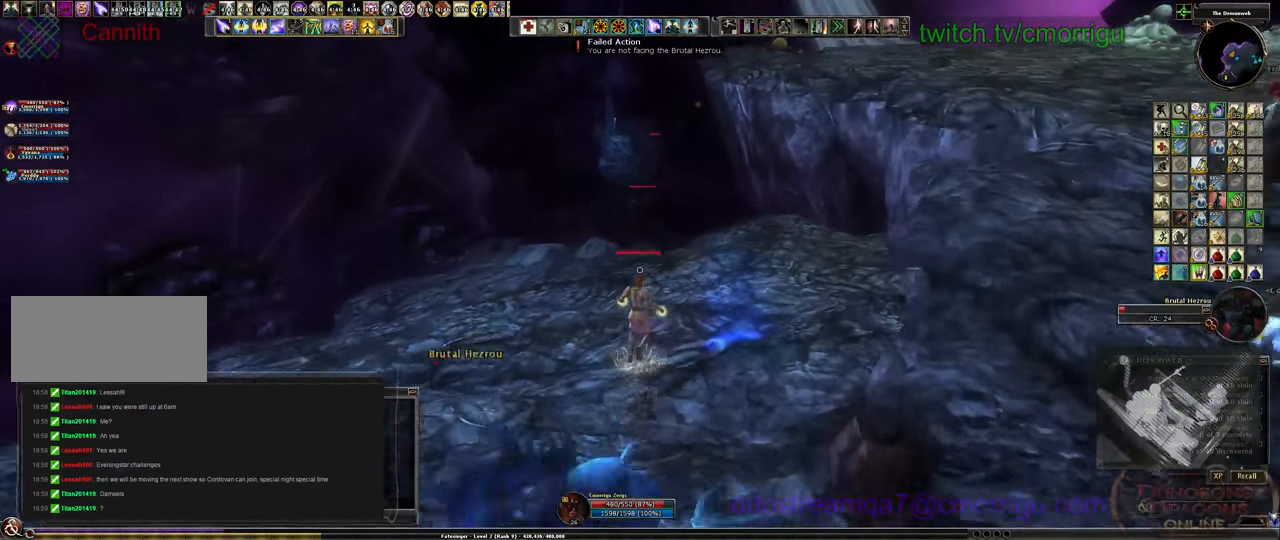
{"keys": ["w"], "events": []}
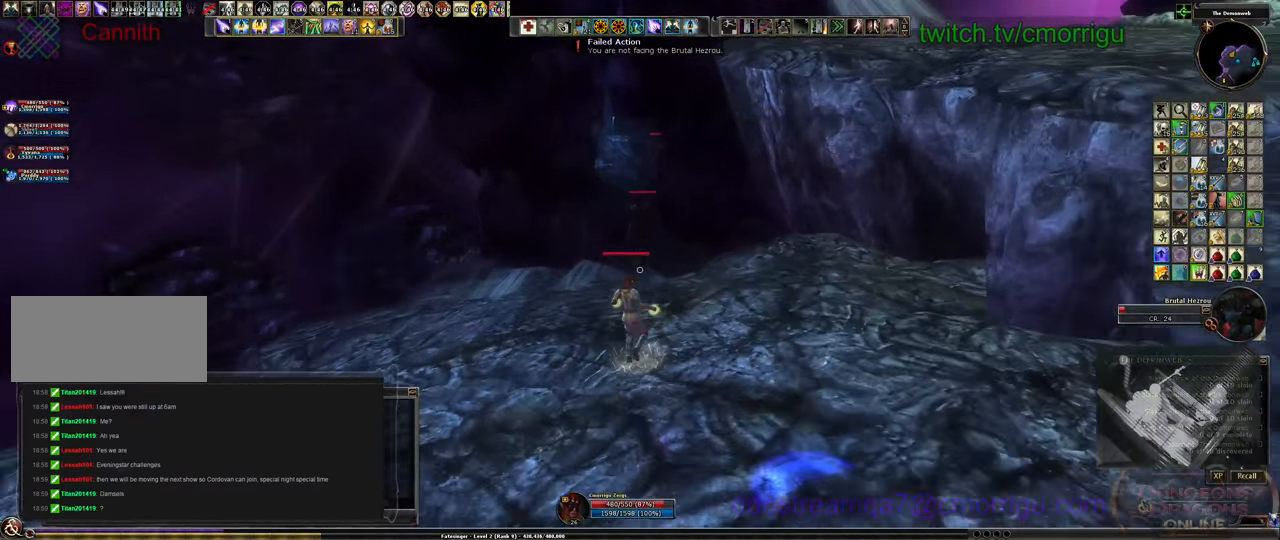
{"keys": ["w"], "events": []}
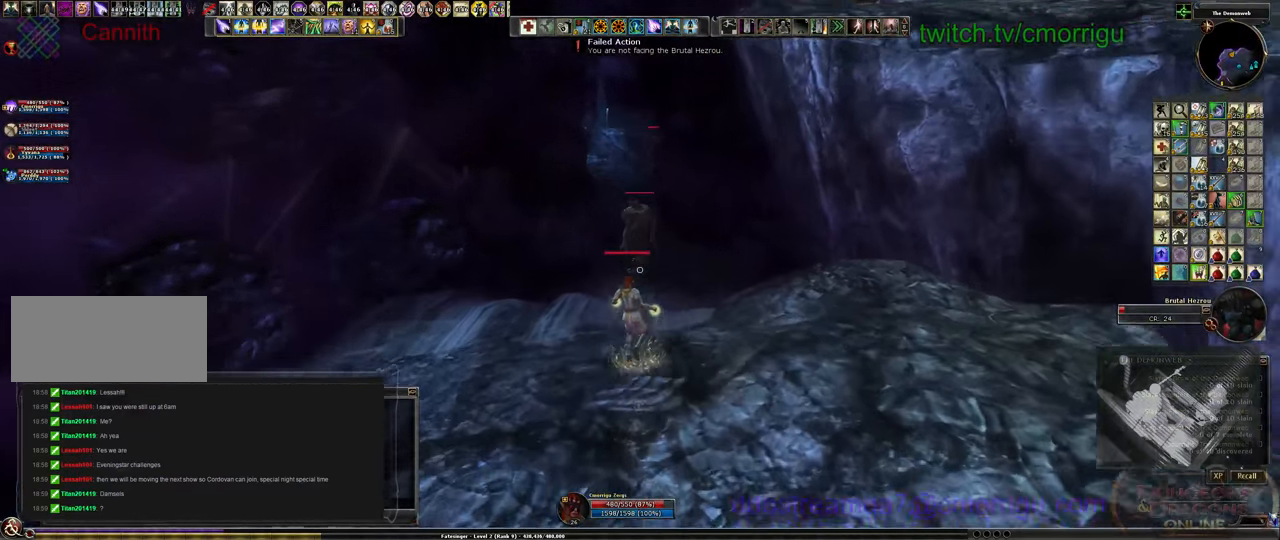
{"keys": ["tab"], "events": [[166, "w", "up"], [400, "tab", "down"]]}
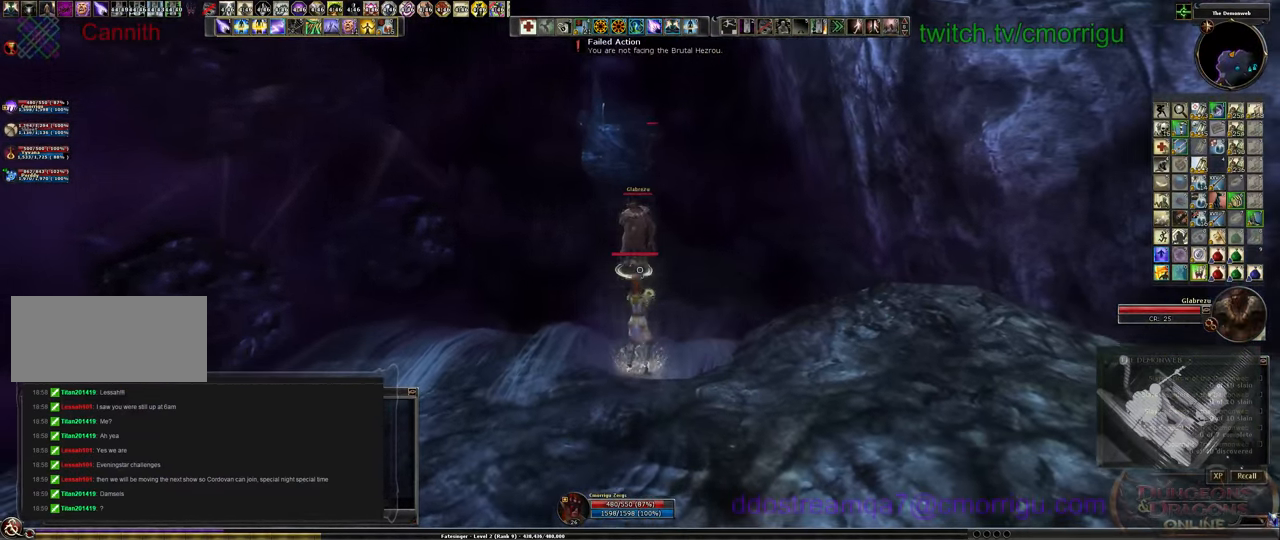
{"keys": ["w"], "events": [[100, "tab", "up"], [200, "w", "down"]]}
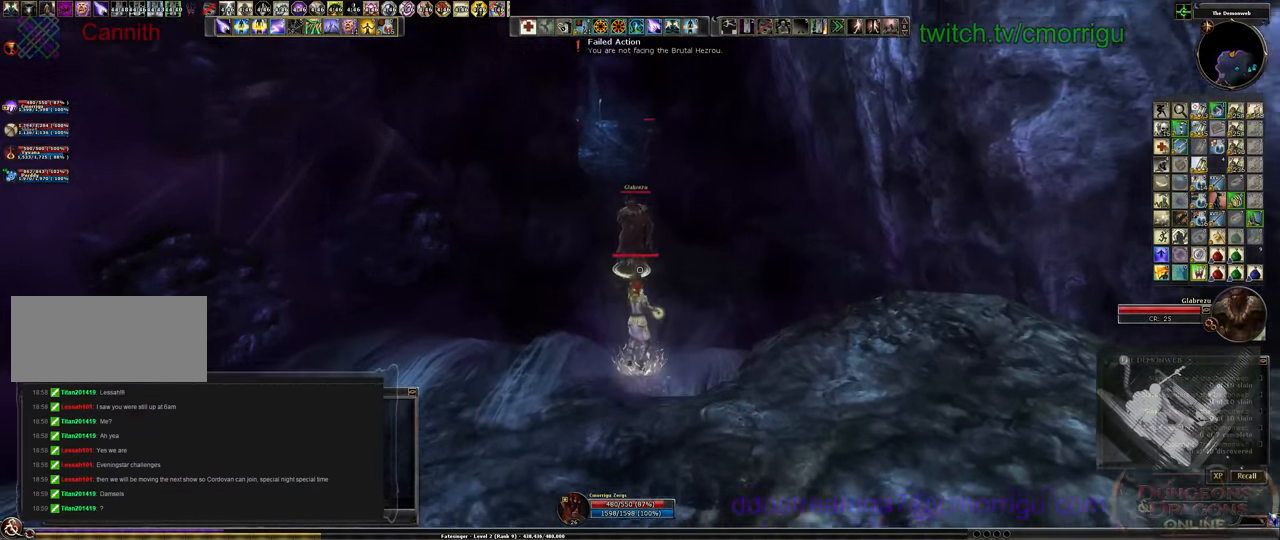
{"keys": ["w"], "events": []}
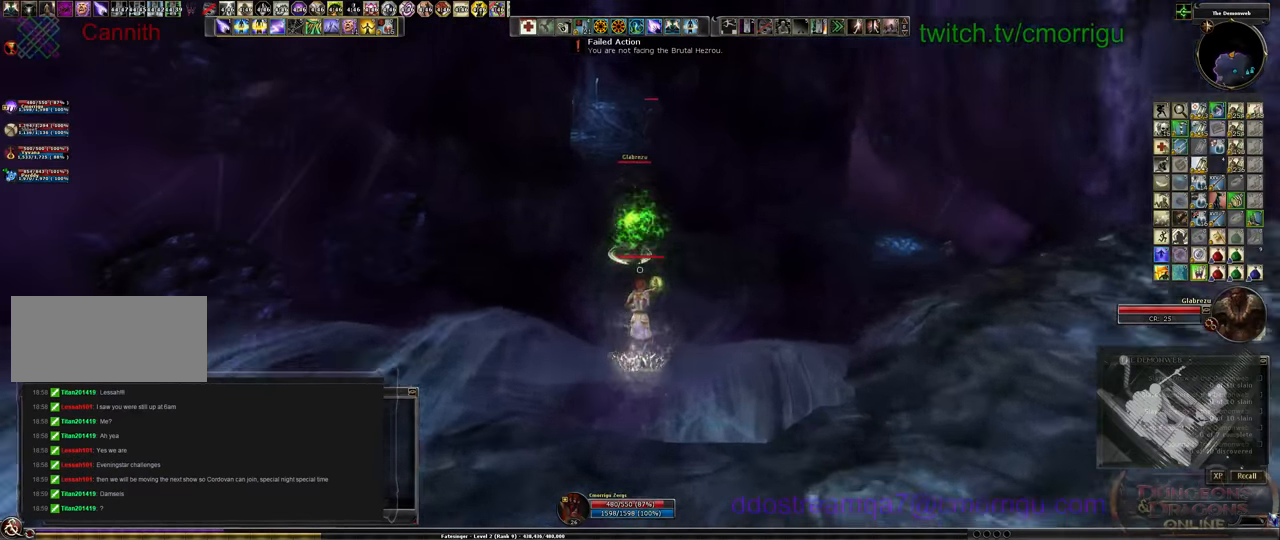
{"keys": [], "events": [[67, "w", "up"]]}
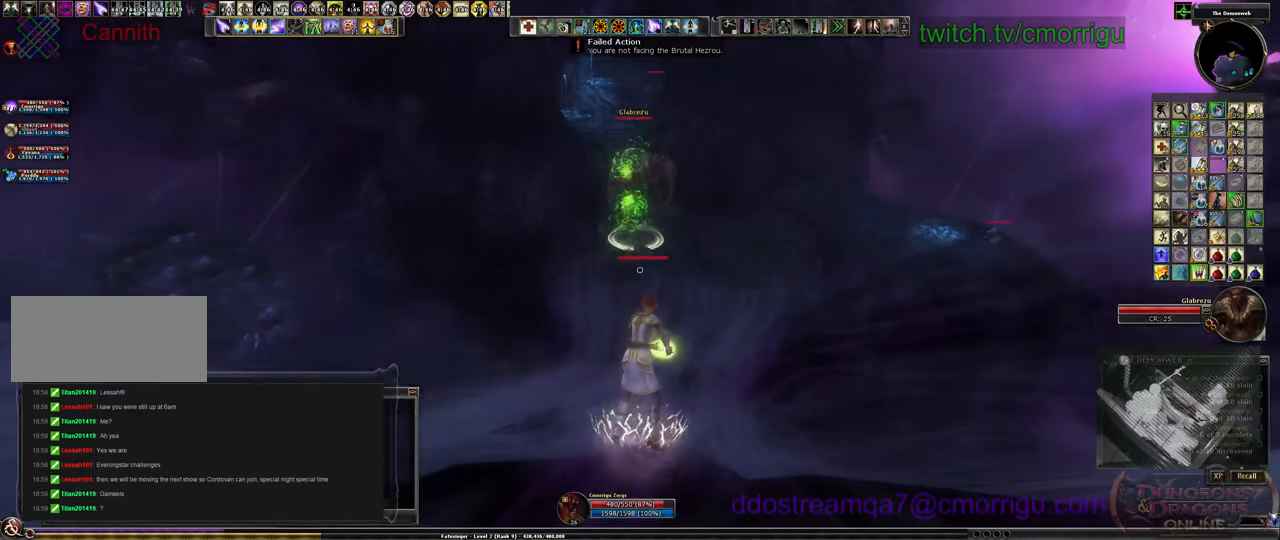
{"keys": [], "events": []}
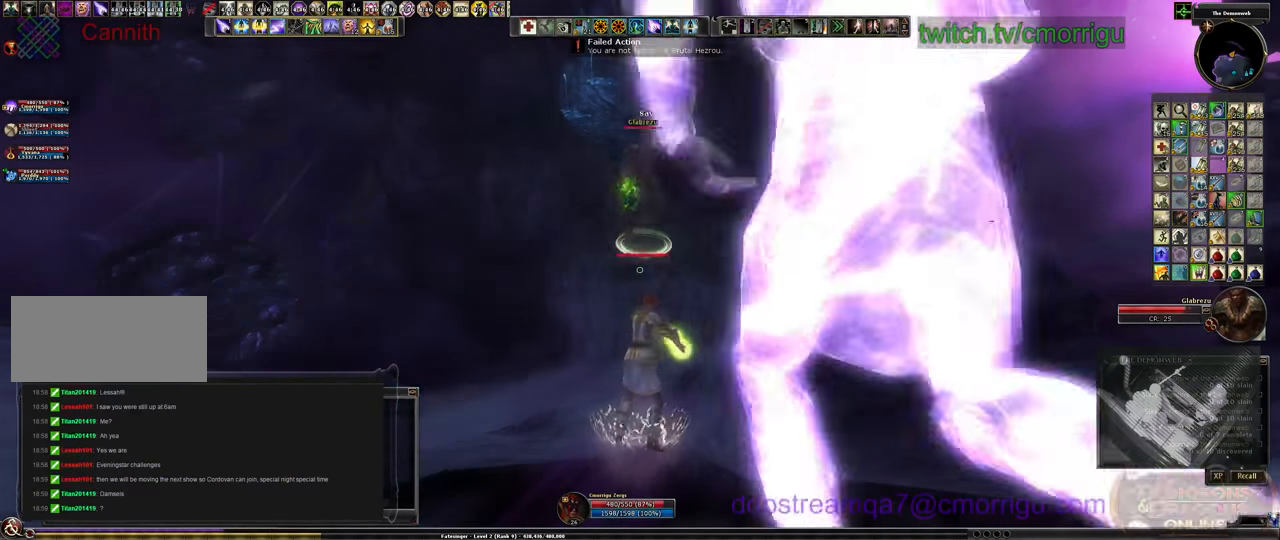
{"keys": ["a", "s"], "events": [[467, "s", "down"], [500, "a", "down"]]}
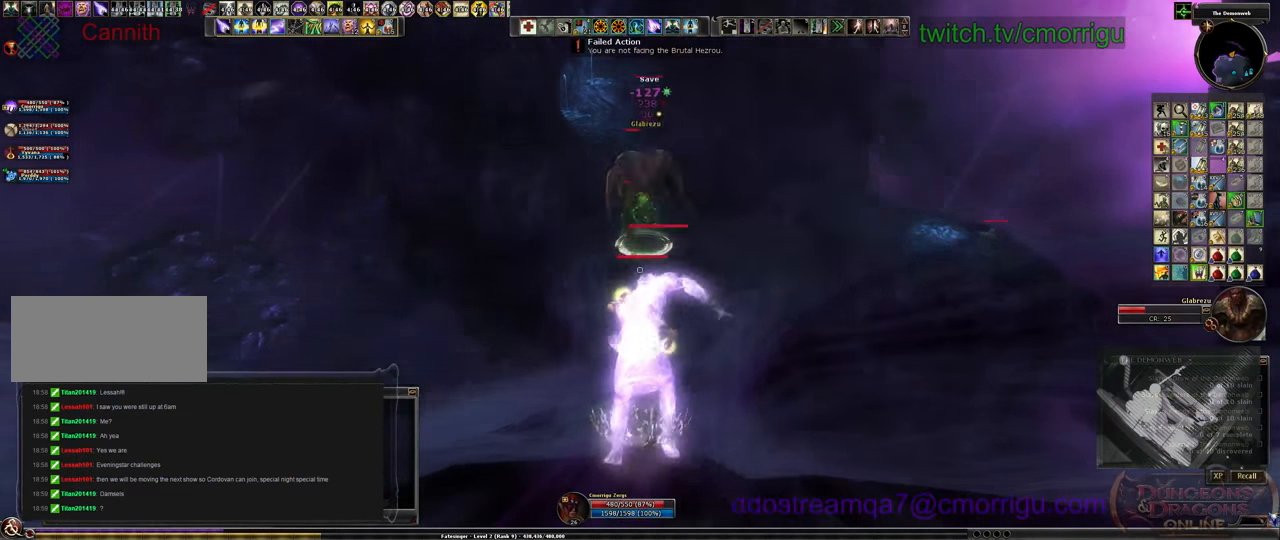
{"keys": ["s"], "events": [[200, "a", "up"]]}
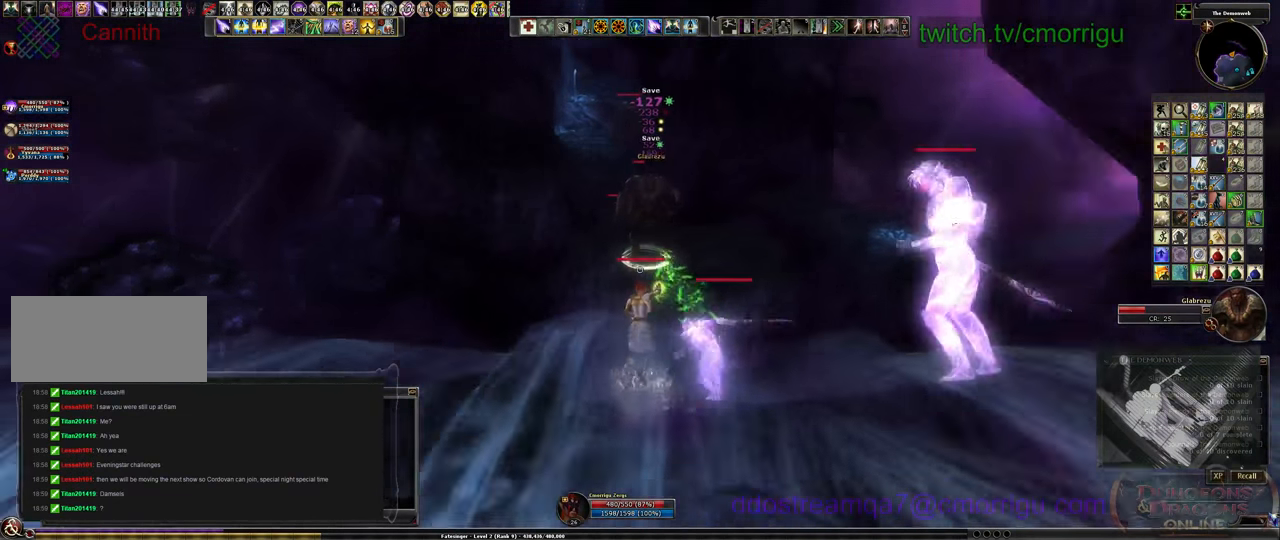
{"keys": ["s"], "events": [[167, "d", "down"], [467, "d", "up"]]}
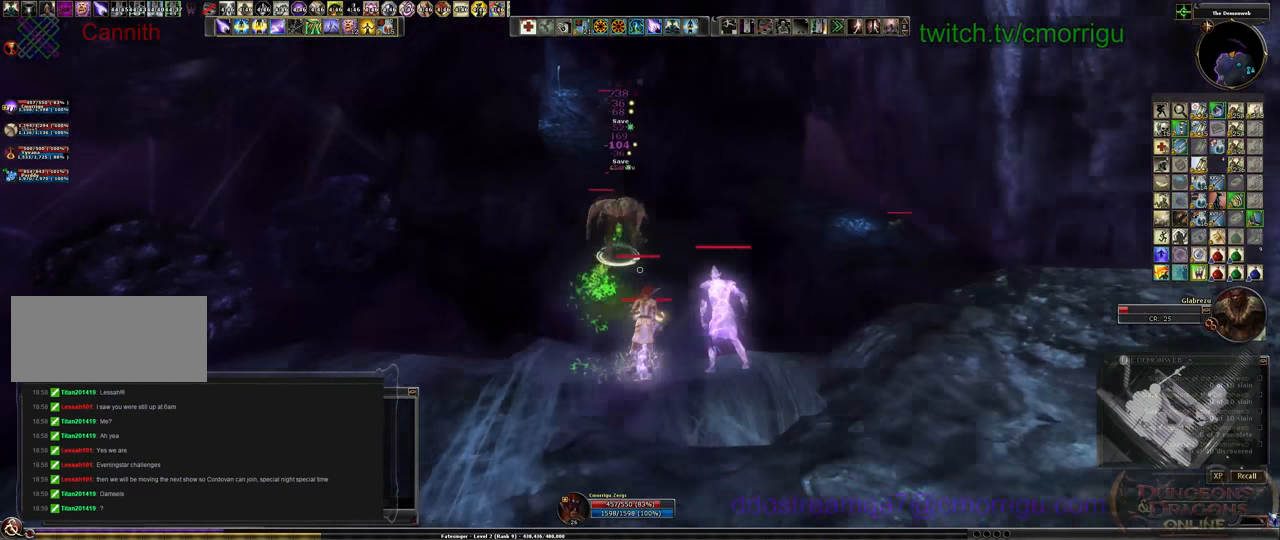
{"keys": ["a", "s"], "events": [[367, "a", "down"]]}
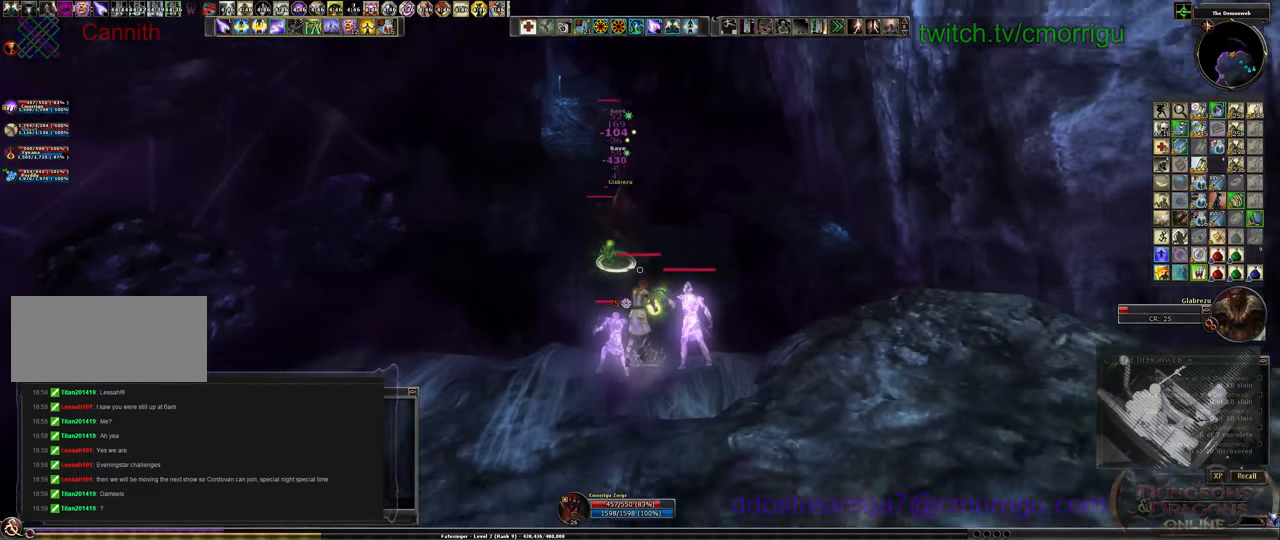
{"keys": ["s"], "events": [[34, "a", "up"]]}
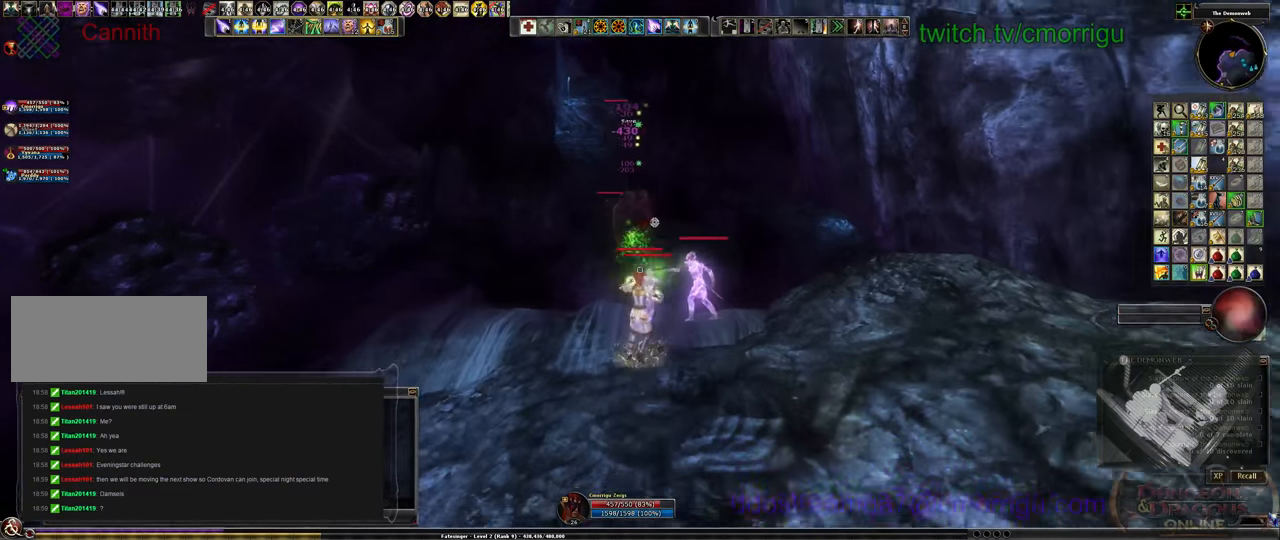
{"keys": ["s"], "events": [[200, "d", "down"], [367, "d", "up"]]}
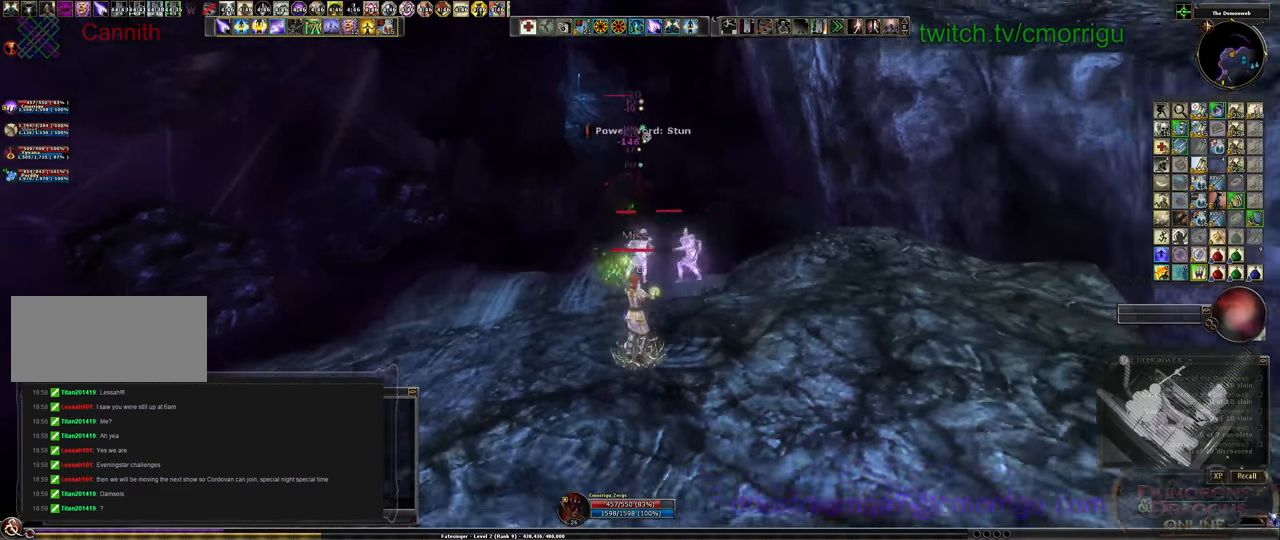
{"keys": ["s"], "events": [[267, "tab", "down"], [434, "tab", "up"]]}
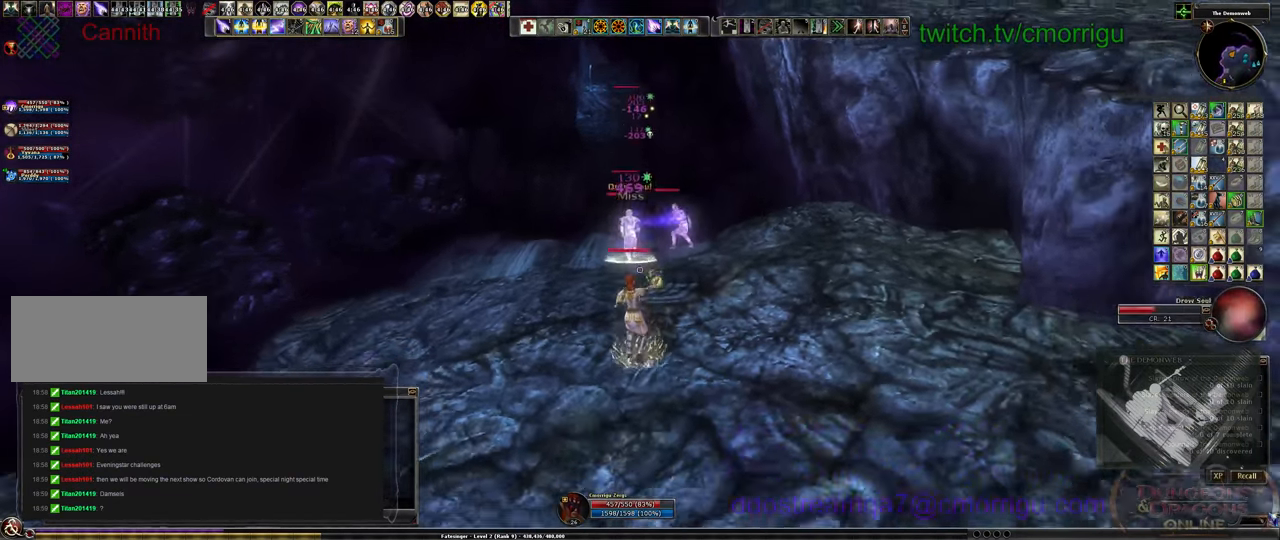
{"keys": ["s"], "events": [[234, "d", "down"], [400, "d", "up"]]}
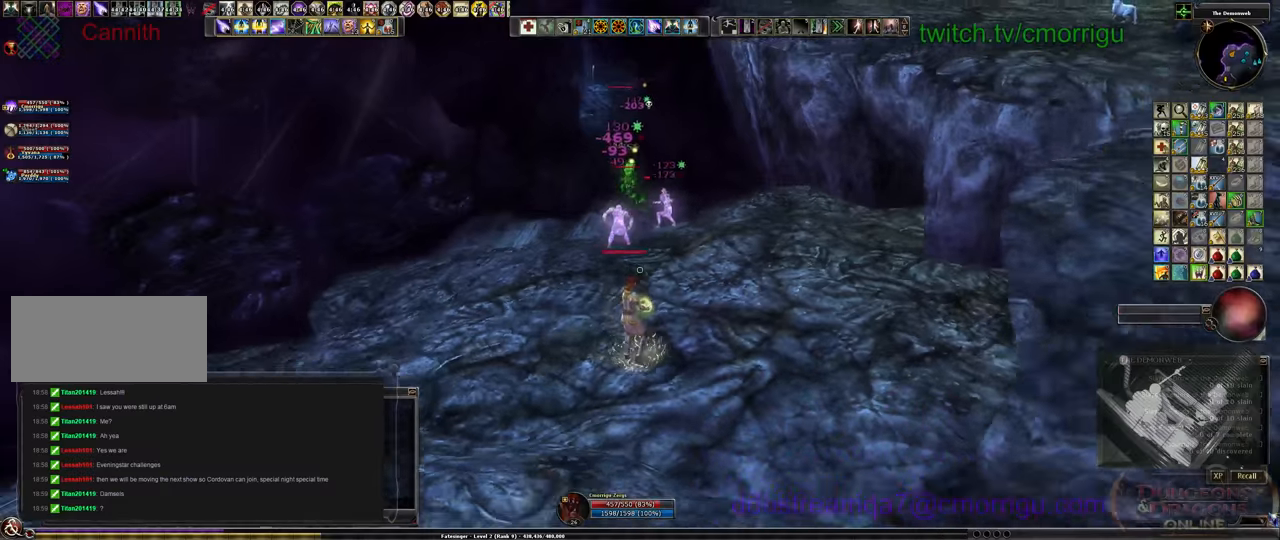
{"keys": [], "events": [[167, "s", "up"], [200, "d", "down"], [367, "d", "up"]]}
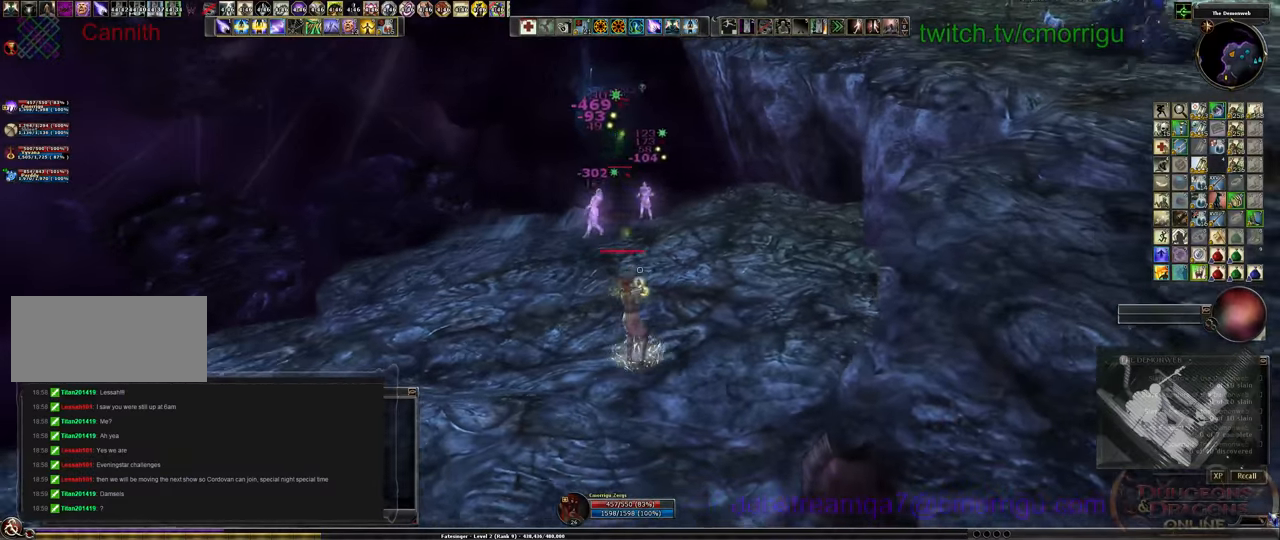
{"keys": ["w"], "events": [[233, "w", "down"]]}
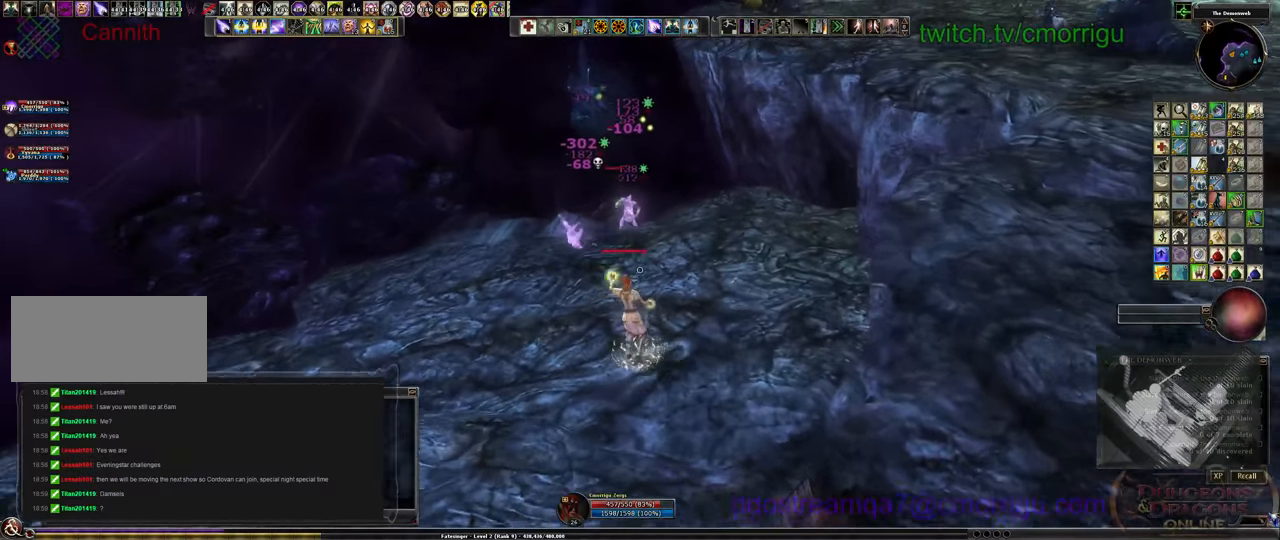
{"keys": ["w"], "events": []}
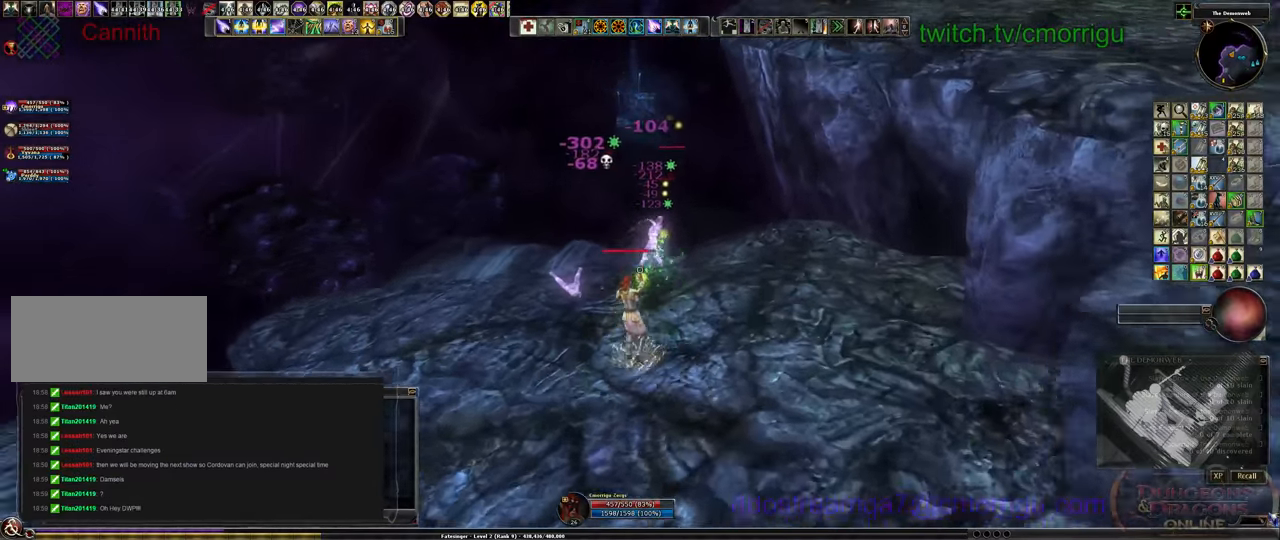
{"keys": ["w"], "events": [[267, "tab", "down"], [433, "tab", "up"]]}
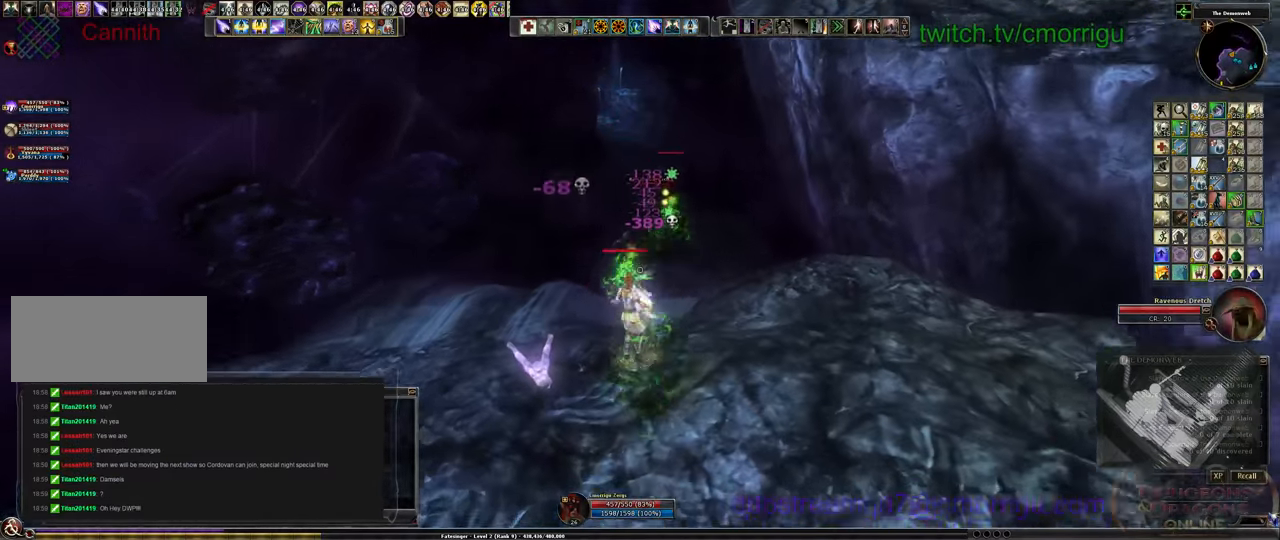
{"keys": ["w"], "events": []}